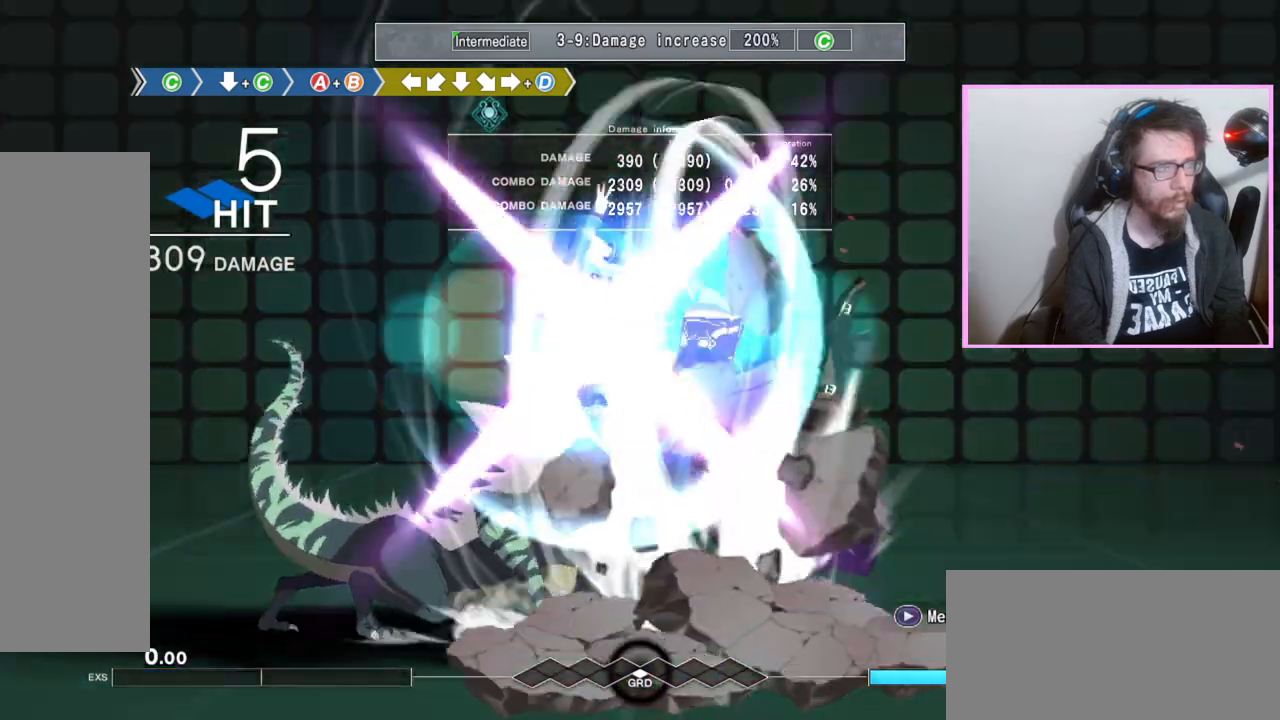
Gameplay with a controller (arcade stick); each line is a JSON object with the inputs held at the frame after it. "events" lists button and stick changes between this image and that frame as [ms after this image, input, new state], when the widget could be followed in between. Not read: L3 R3.
{"buttons": [], "events": []}
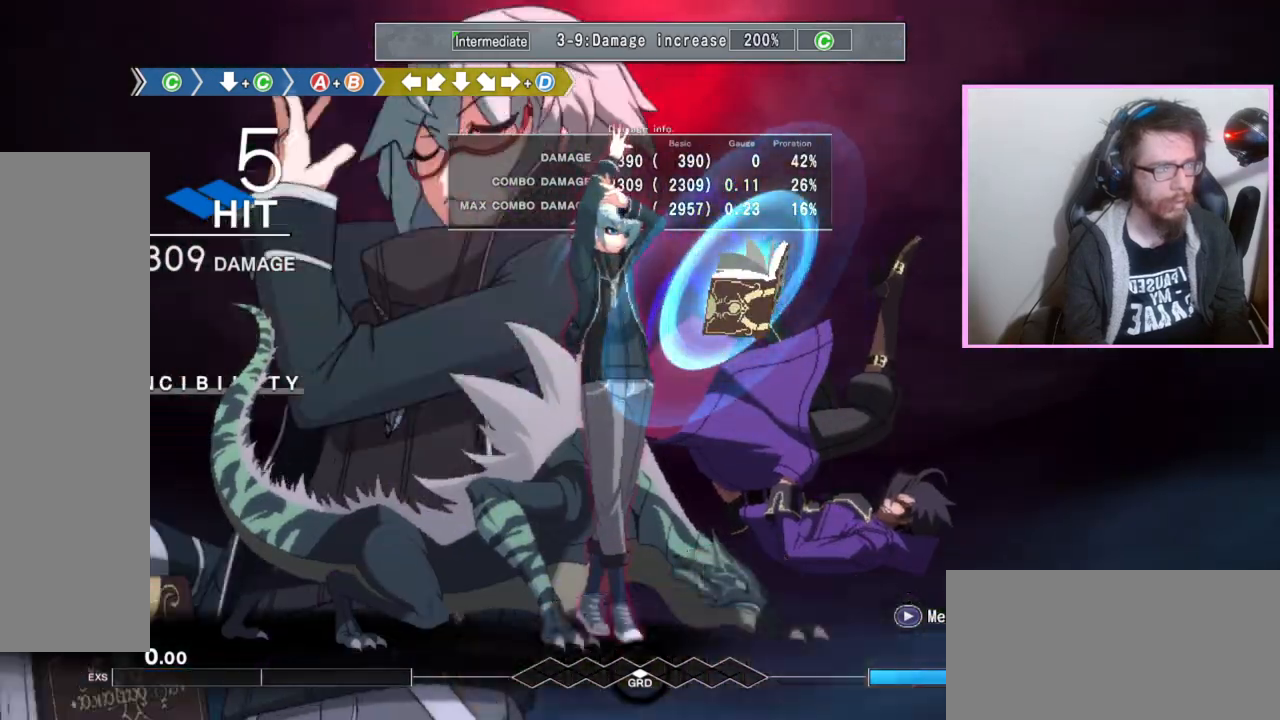
{"buttons": [], "events": []}
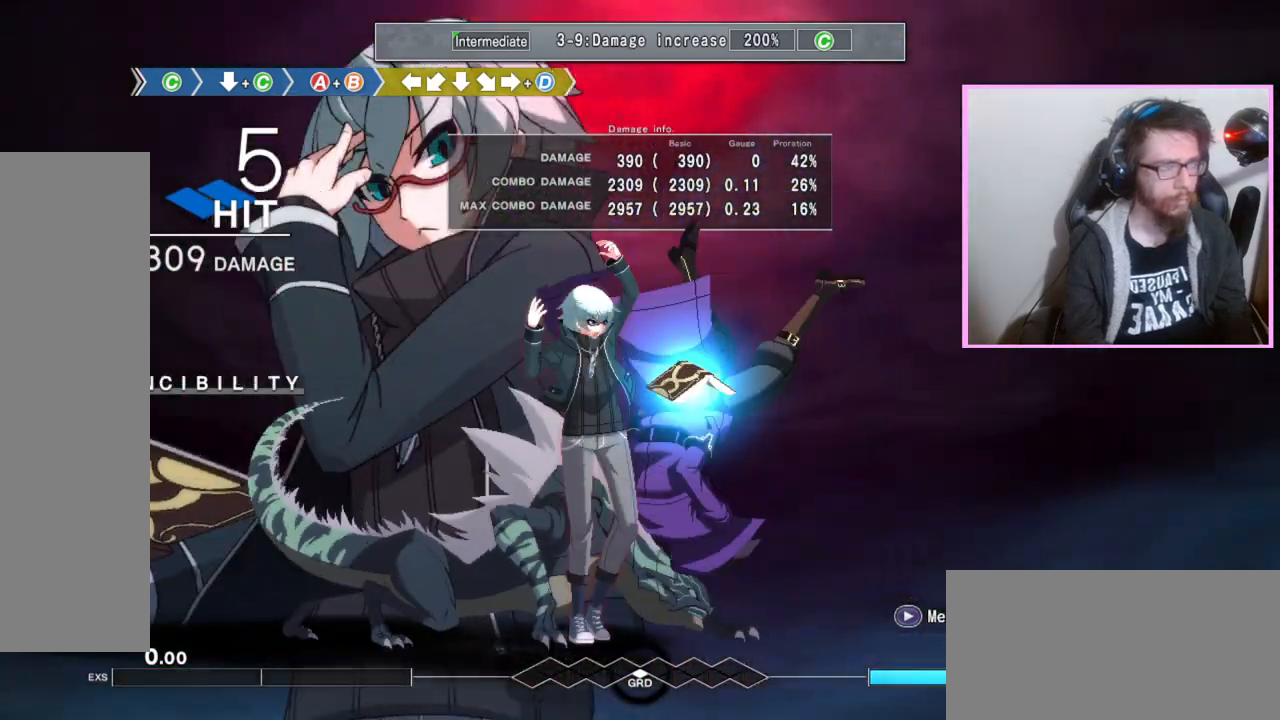
{"buttons": [], "events": []}
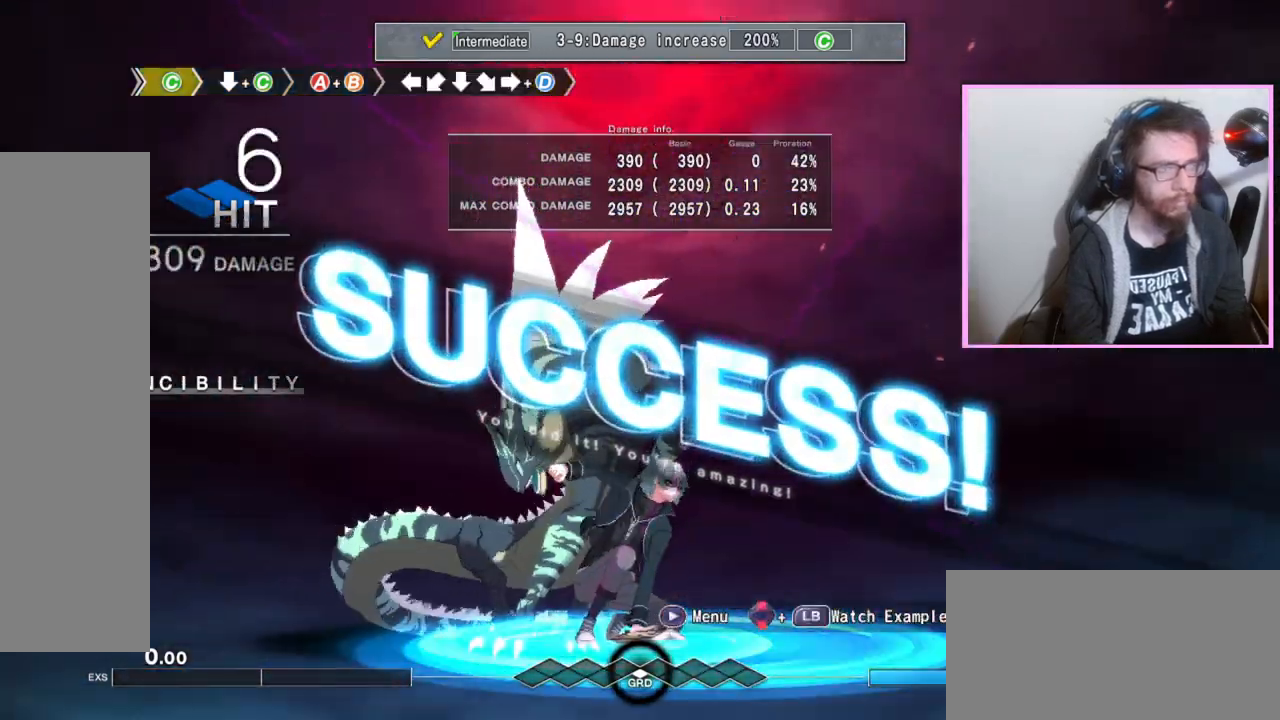
{"buttons": [], "events": [[150, "DPAD_DOWN", "down"], [433, "DPAD_DOWN", "up"]]}
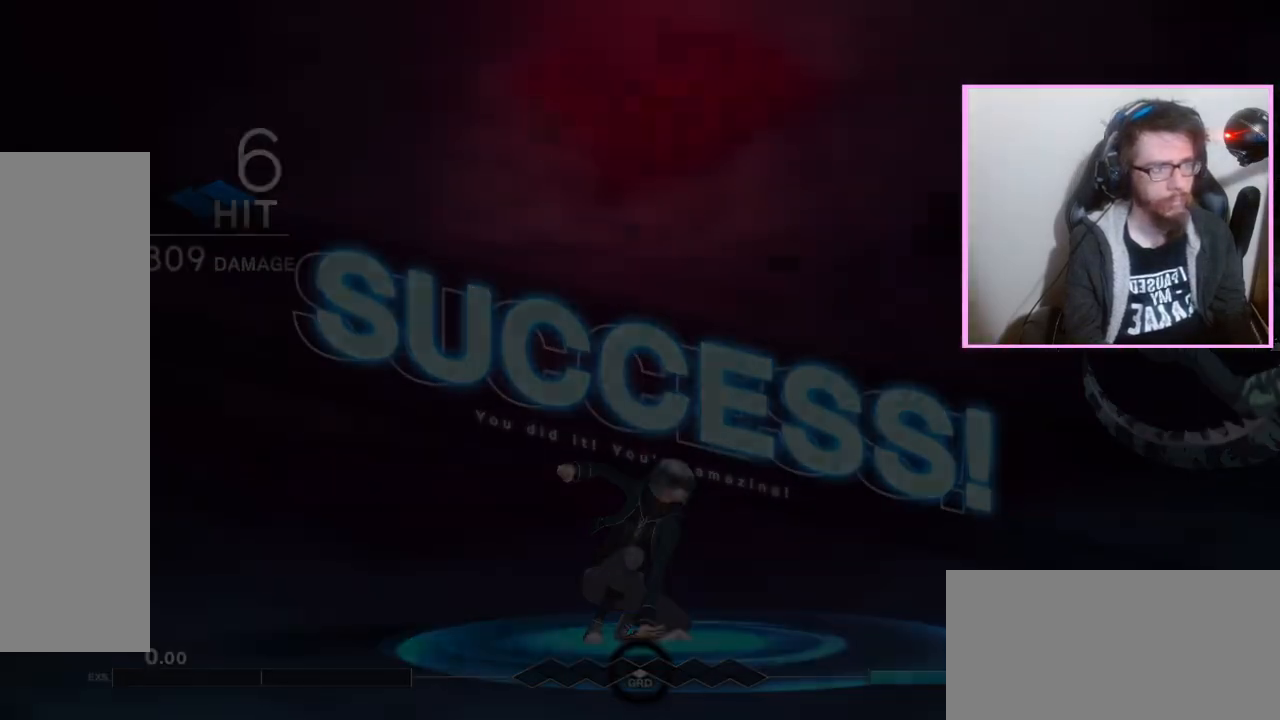
{"buttons": [], "events": []}
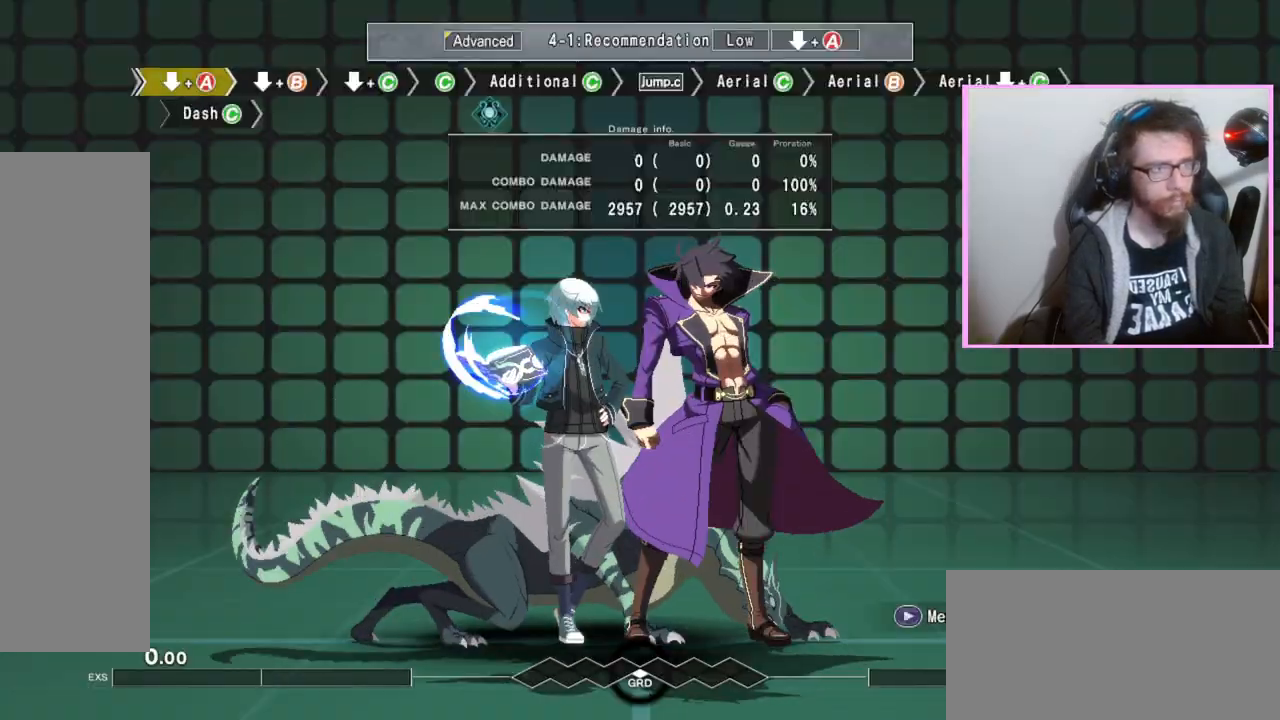
{"buttons": ["DPAD_DOWN"], "events": [[400, "DPAD_DOWN", "down"]]}
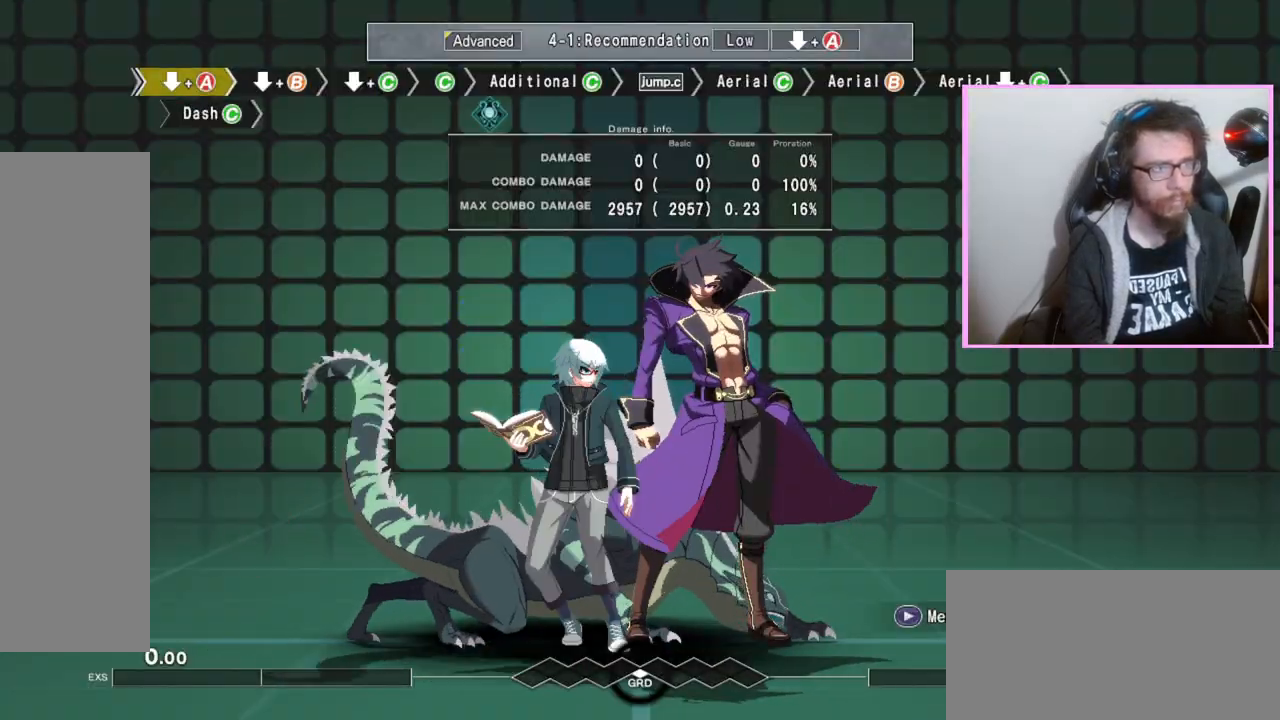
{"buttons": ["DPAD_DOWN"], "events": [[400, "A", "down"], [483, "A", "up"]]}
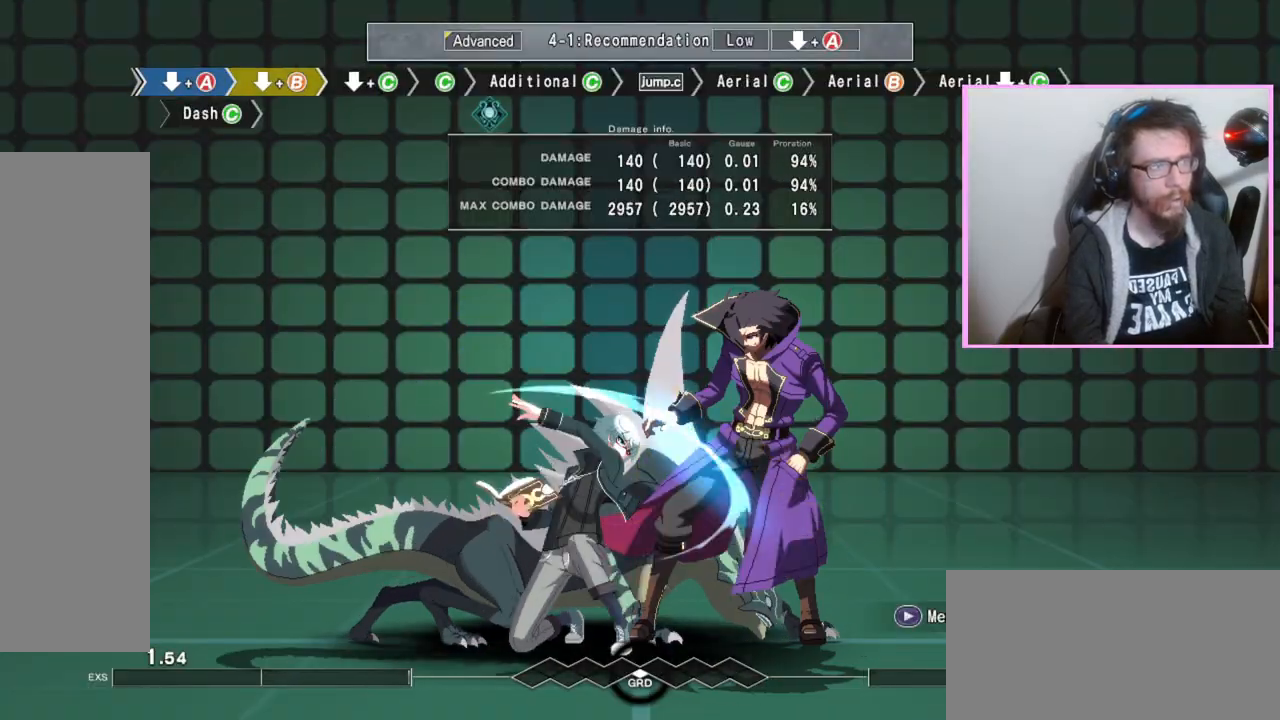
{"buttons": ["DPAD_DOWN"], "events": [[67, "B", "down"], [167, "B", "up"], [367, "C", "down"], [483, "C", "up"]]}
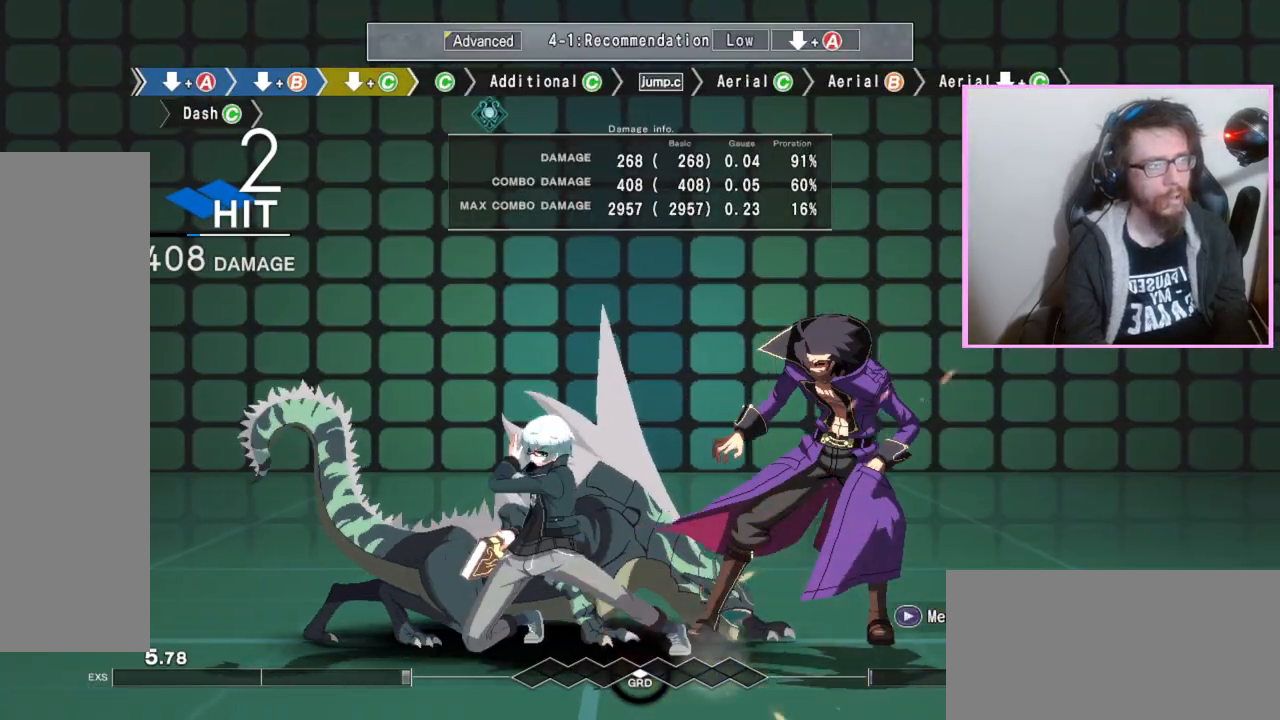
{"buttons": [], "events": [[117, "DPAD_DOWN", "up"], [250, "C", "down"], [367, "C", "up"]]}
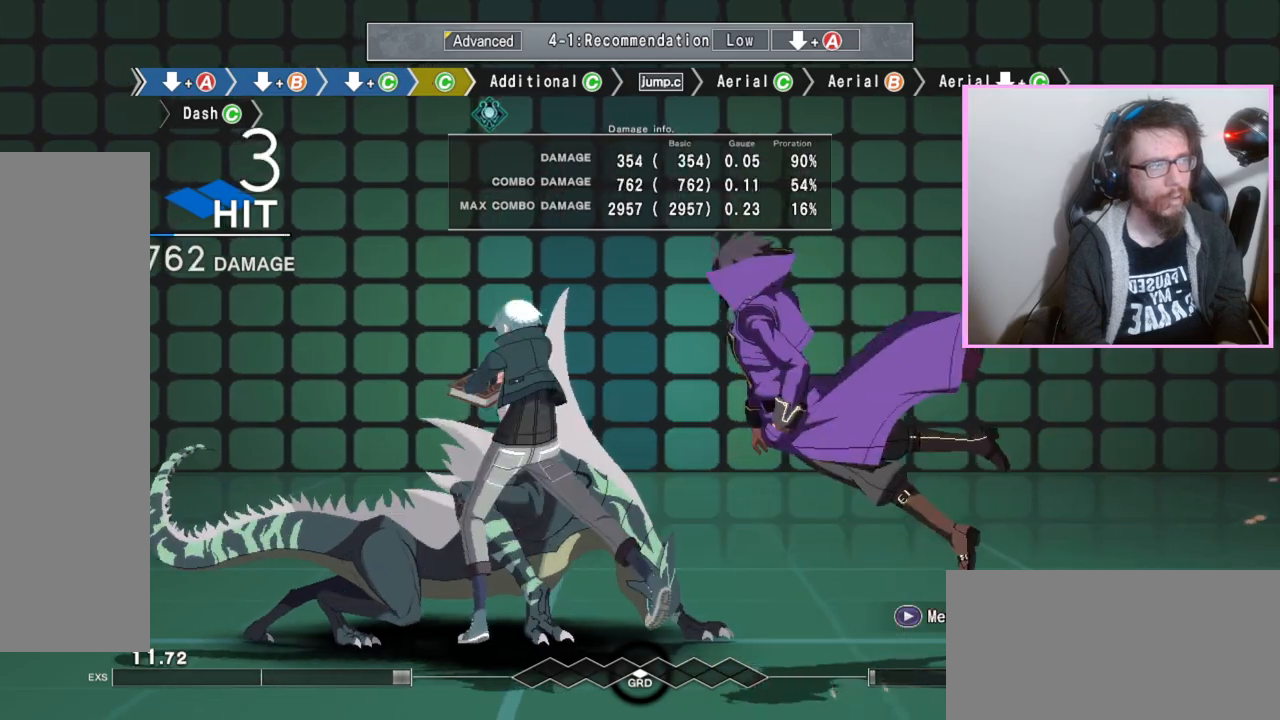
{"buttons": [], "events": [[100, "C", "down"], [200, "C", "up"]]}
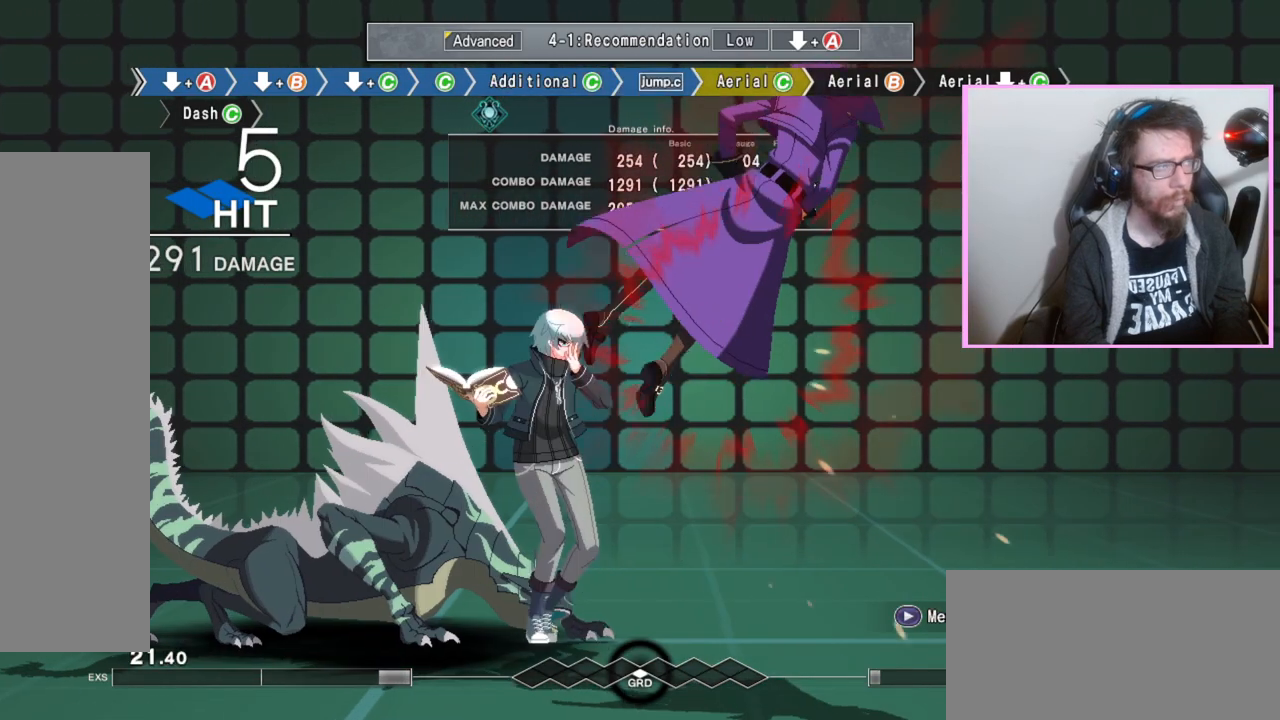
{"buttons": [], "events": [[100, "C", "down"], [150, "C", "up"], [167, "C", "down"], [217, "C", "up"], [367, "B", "down"], [450, "B", "up"]]}
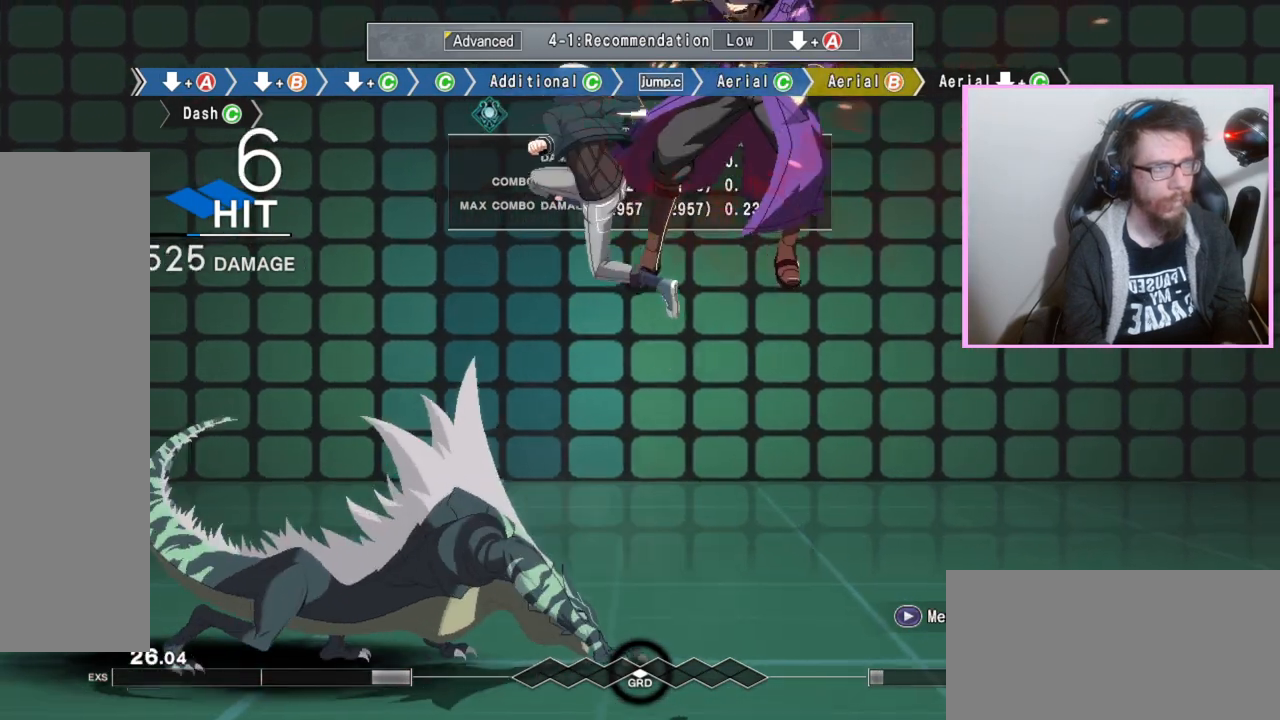
{"buttons": [], "events": [[100, "DPAD_DOWN", "down"], [217, "C", "down"], [317, "C", "up"], [400, "DPAD_DOWN", "up"]]}
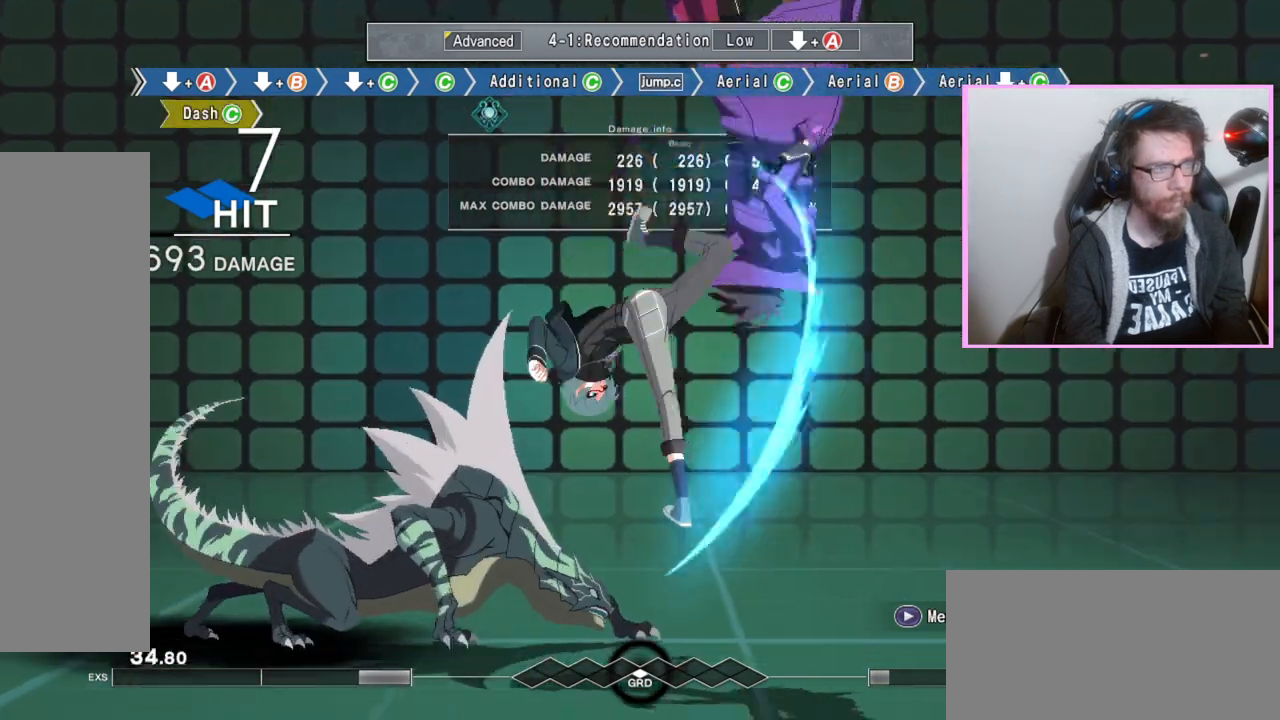
{"buttons": [], "events": [[283, "C", "down"], [300, "C", "up"], [333, "C", "down"], [367, "C", "up"]]}
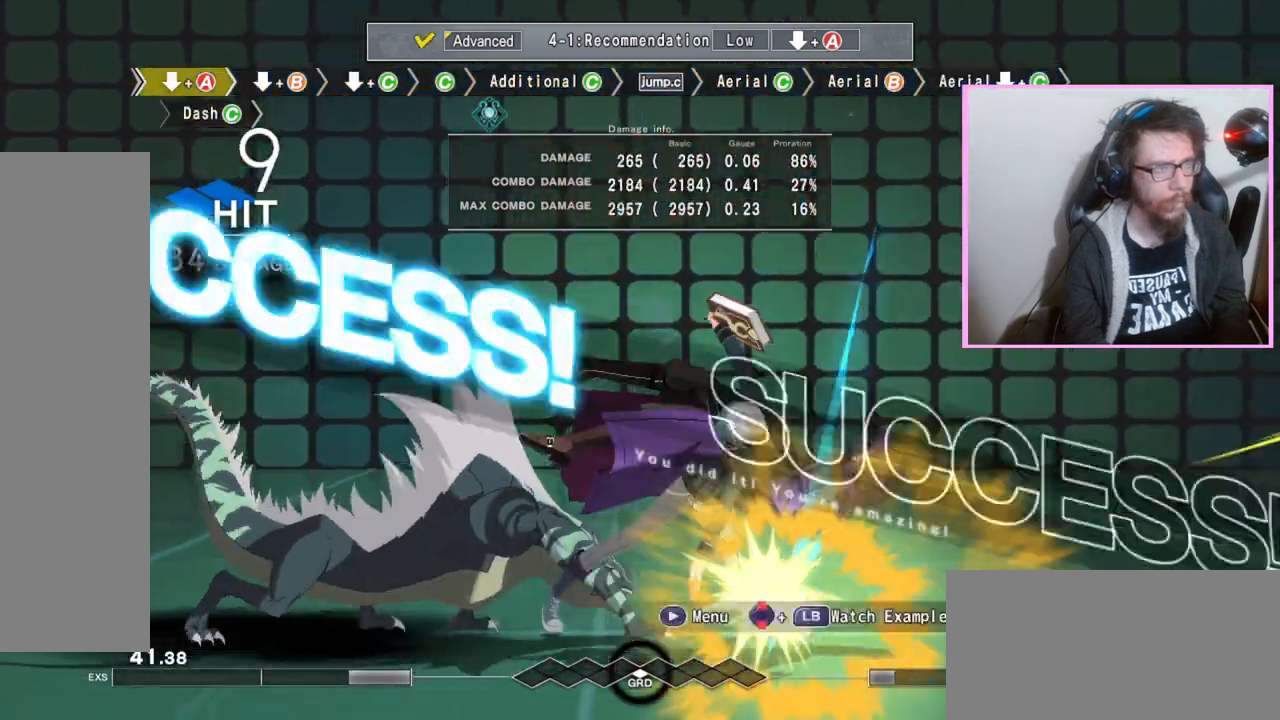
{"buttons": [], "events": []}
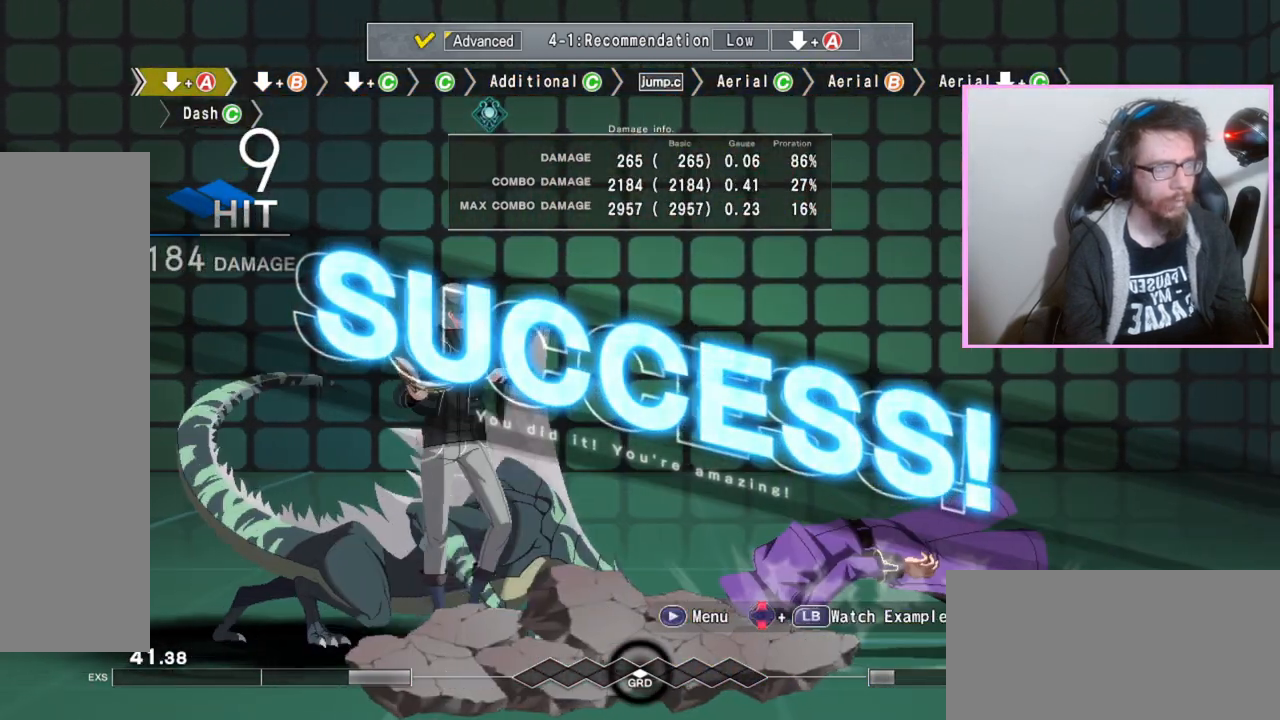
{"buttons": ["DPAD_DOWN"], "events": [[450, "DPAD_DOWN", "down"]]}
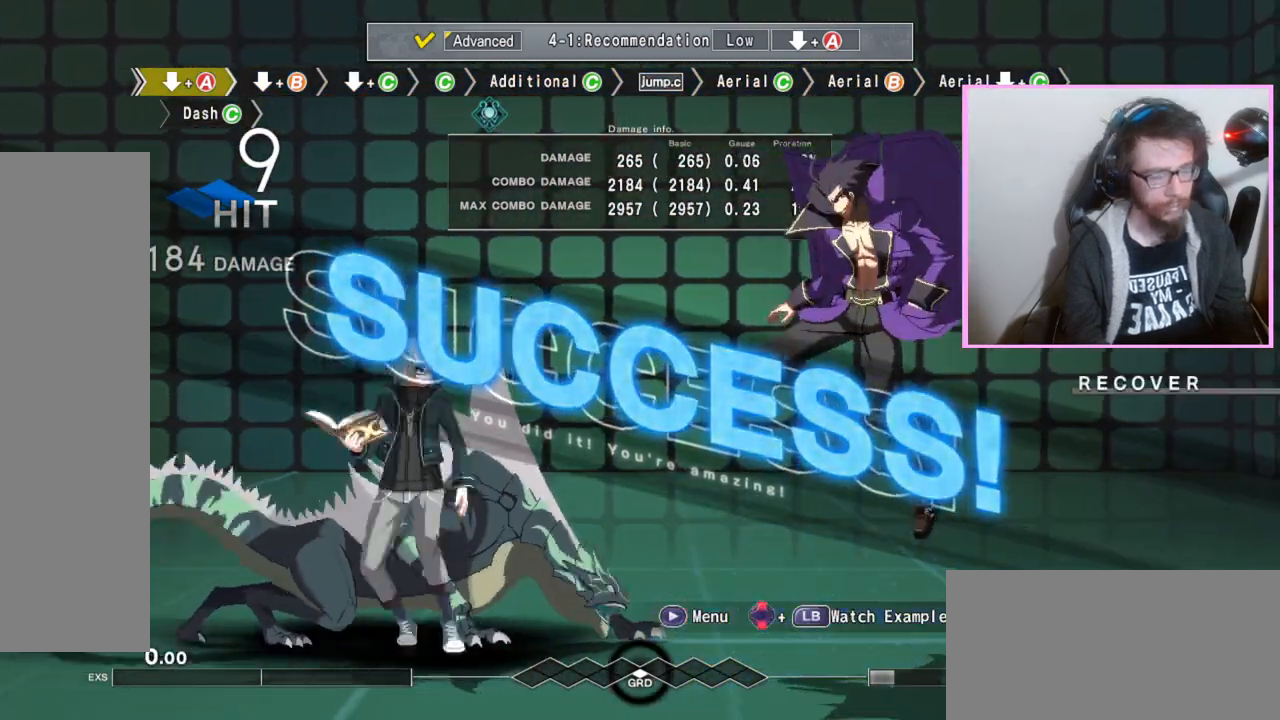
{"buttons": [], "events": [[400, "DPAD_DOWN", "up"]]}
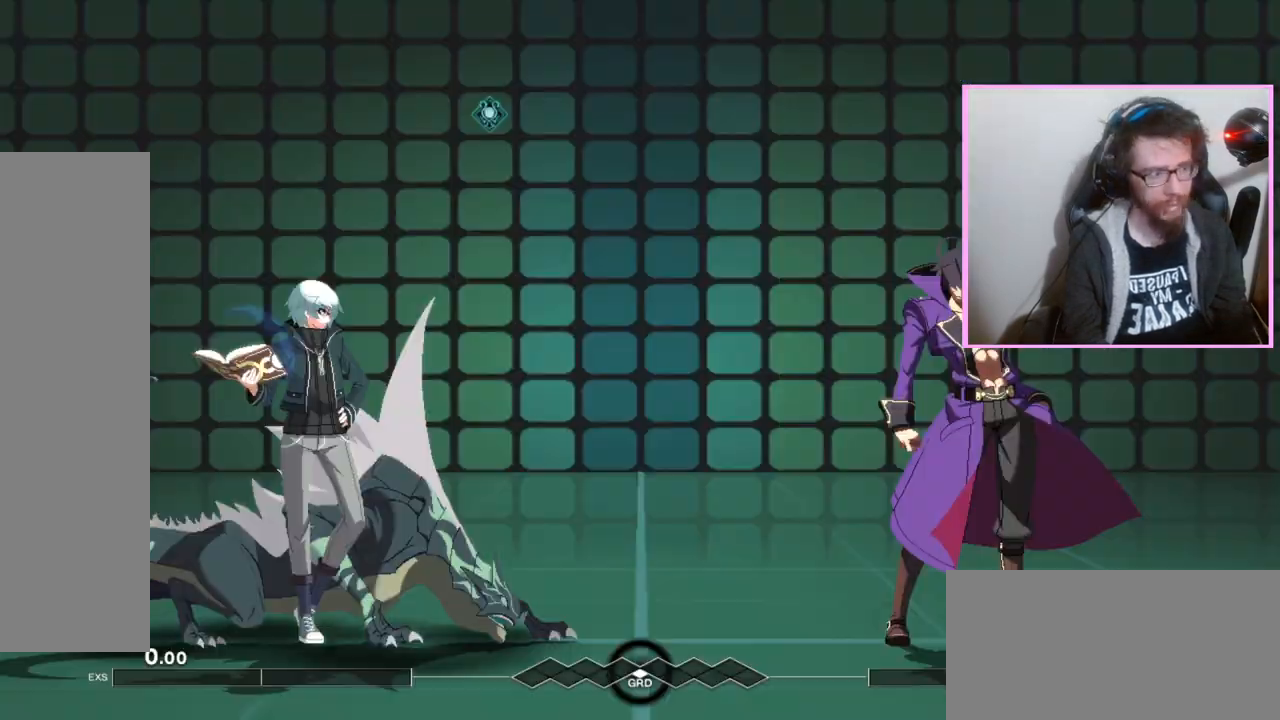
{"buttons": [], "events": []}
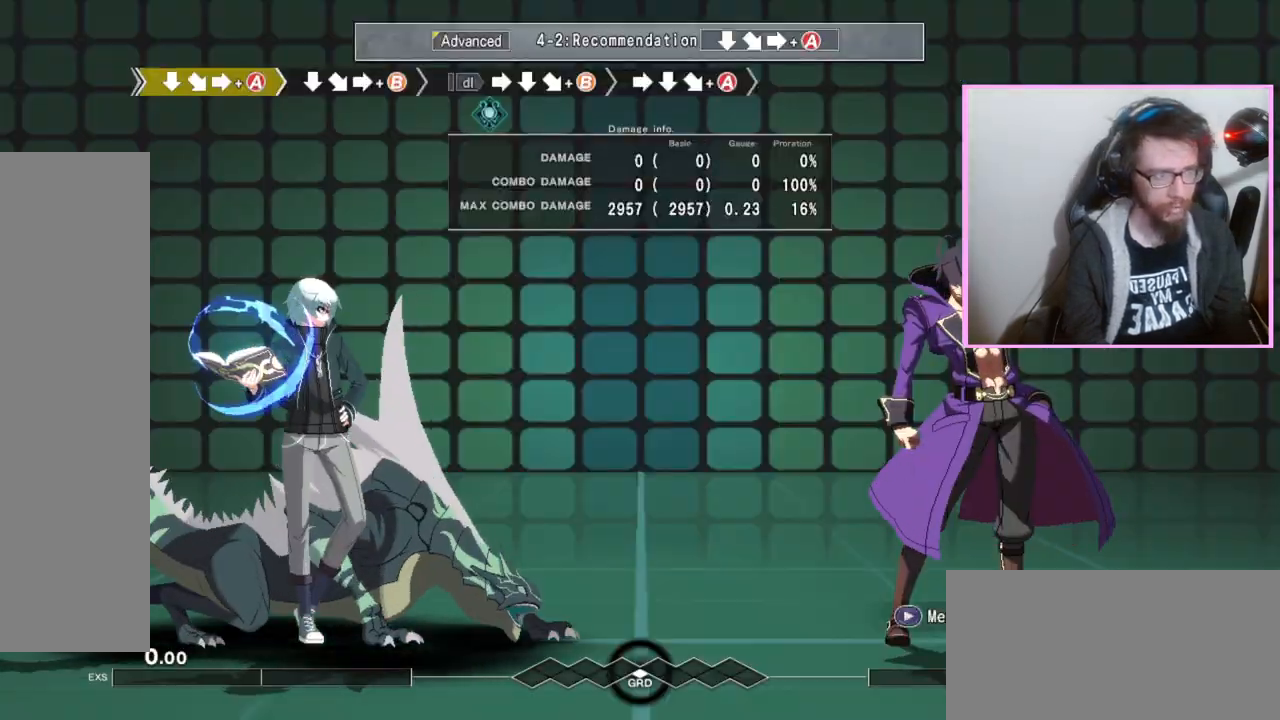
{"buttons": [], "events": []}
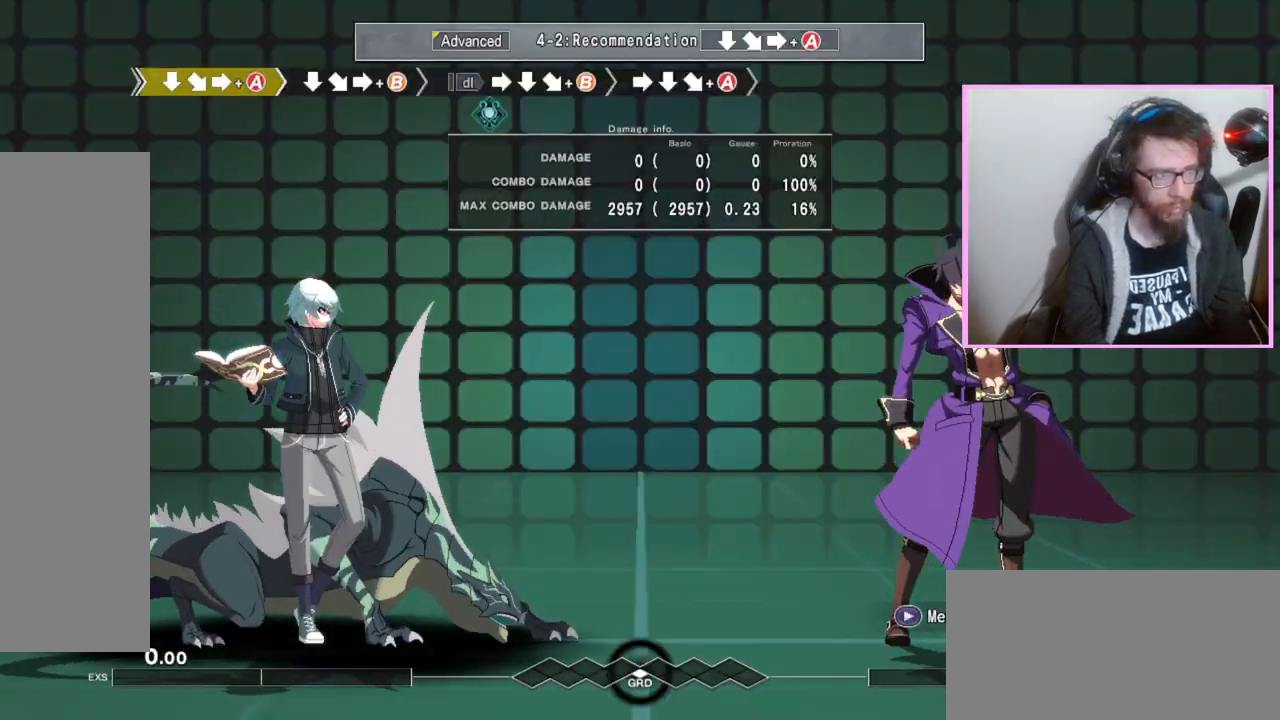
{"buttons": ["A"], "events": [[350, "DPAD_DOWN", "down"], [483, "A", "down"], [483, "DPAD_DOWN", "up"]]}
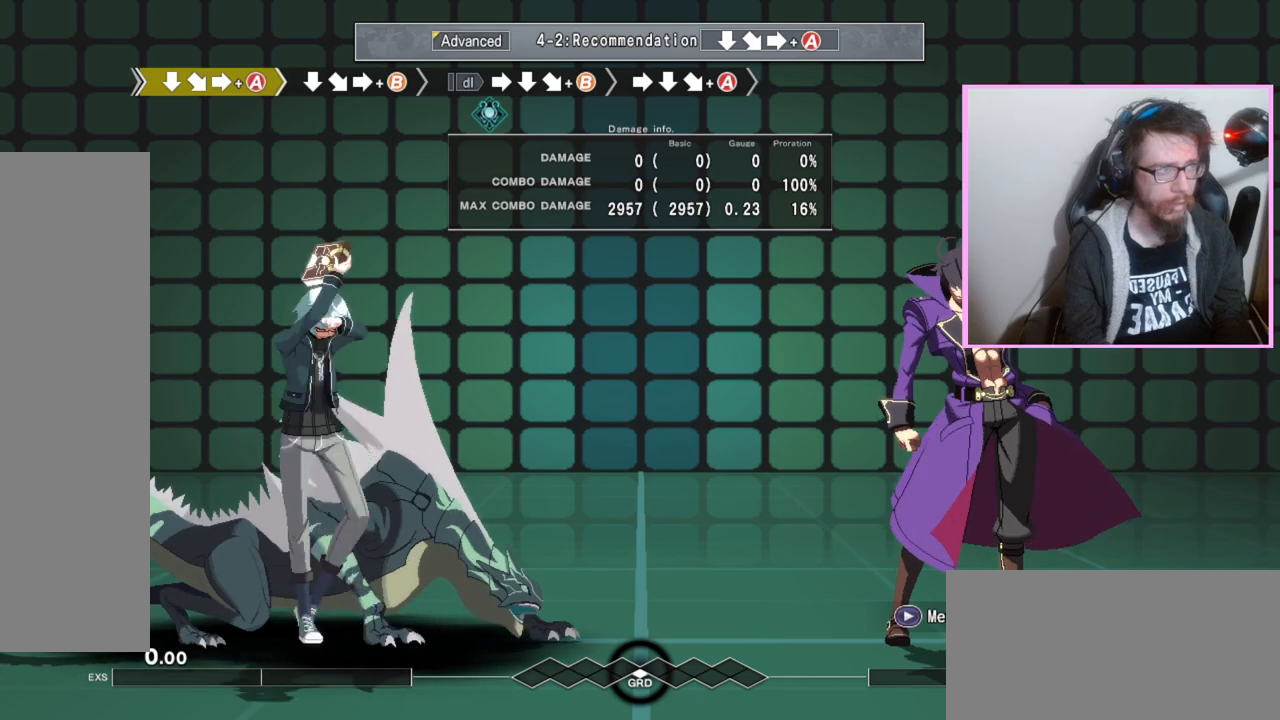
{"buttons": [], "events": [[83, "A", "up"], [183, "DPAD_DOWN", "down"], [200, "B", "down"], [250, "DPAD_DOWN", "up"], [250, "DPAD_RIGHT", "down"], [350, "DPAD_RIGHT", "up"], [417, "B", "up"]]}
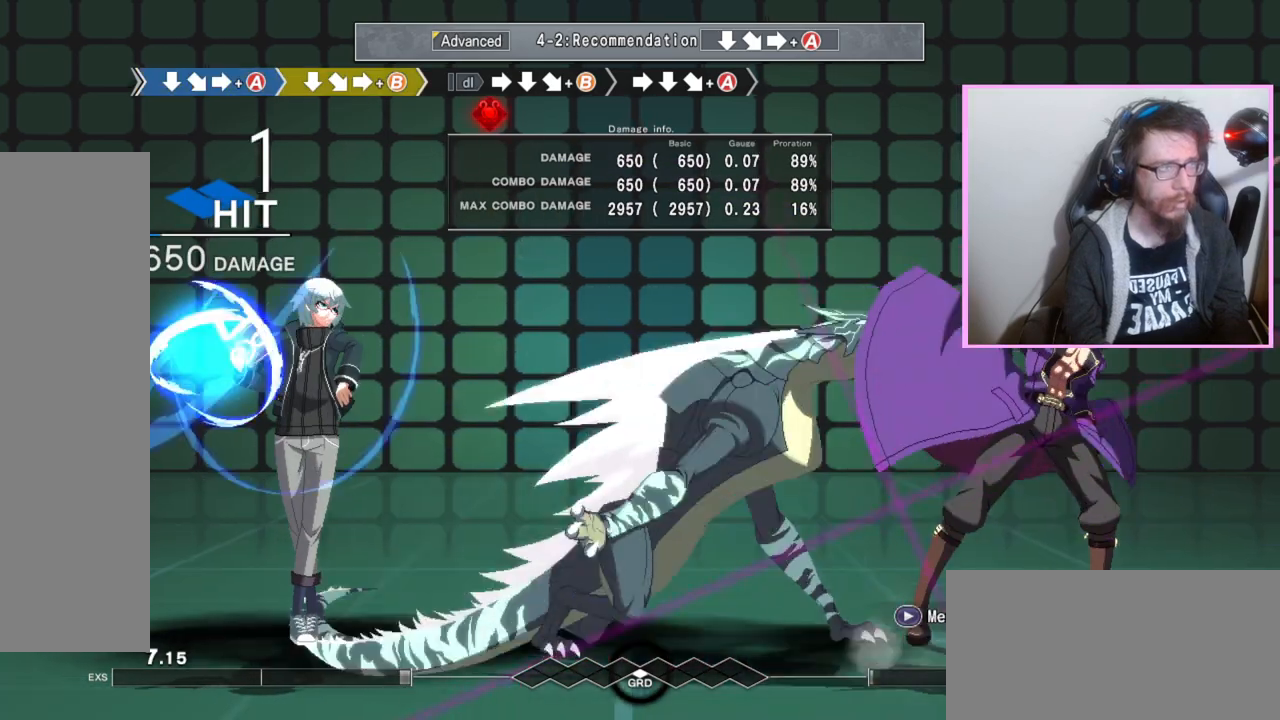
{"buttons": [], "events": [[183, "DPAD_DOWN", "down"], [317, "DPAD_DOWN", "up"], [350, "B", "down"], [383, "B", "up"], [400, "B", "down"], [450, "B", "up"]]}
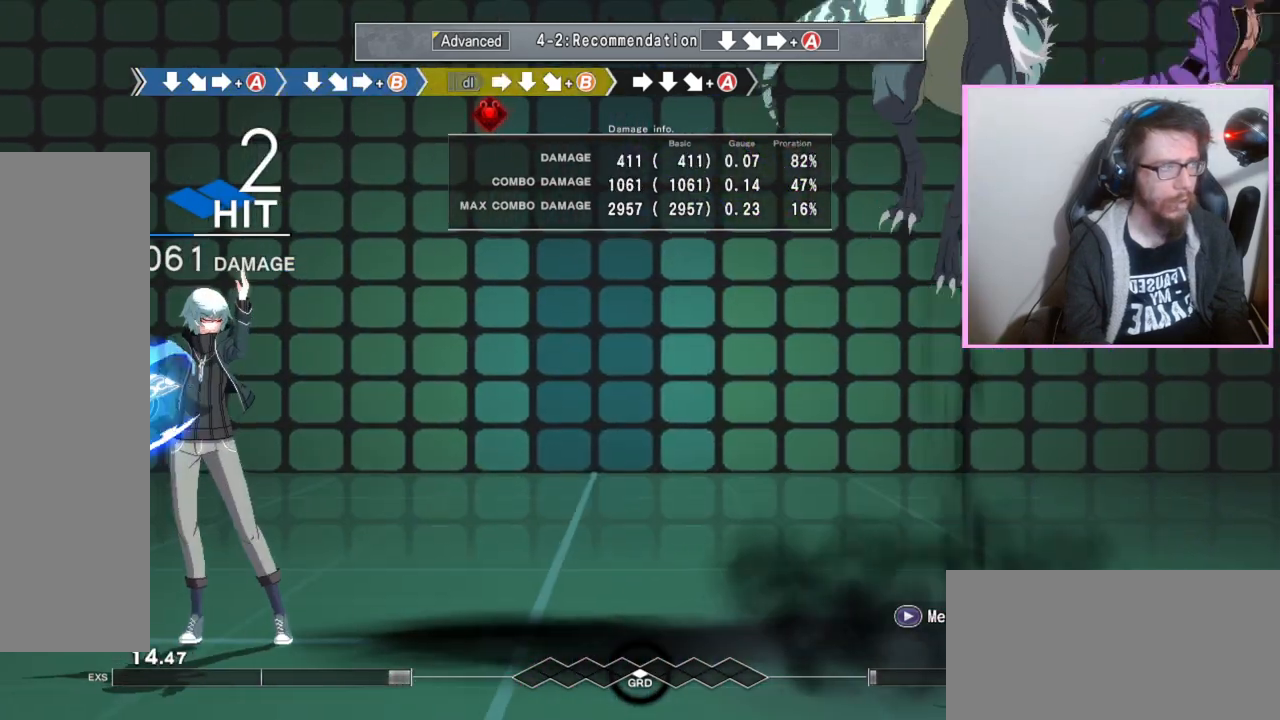
{"buttons": [], "events": [[200, "DPAD_DOWN", "down"], [283, "DPAD_DOWN", "up"], [350, "A", "down"], [400, "A", "up"]]}
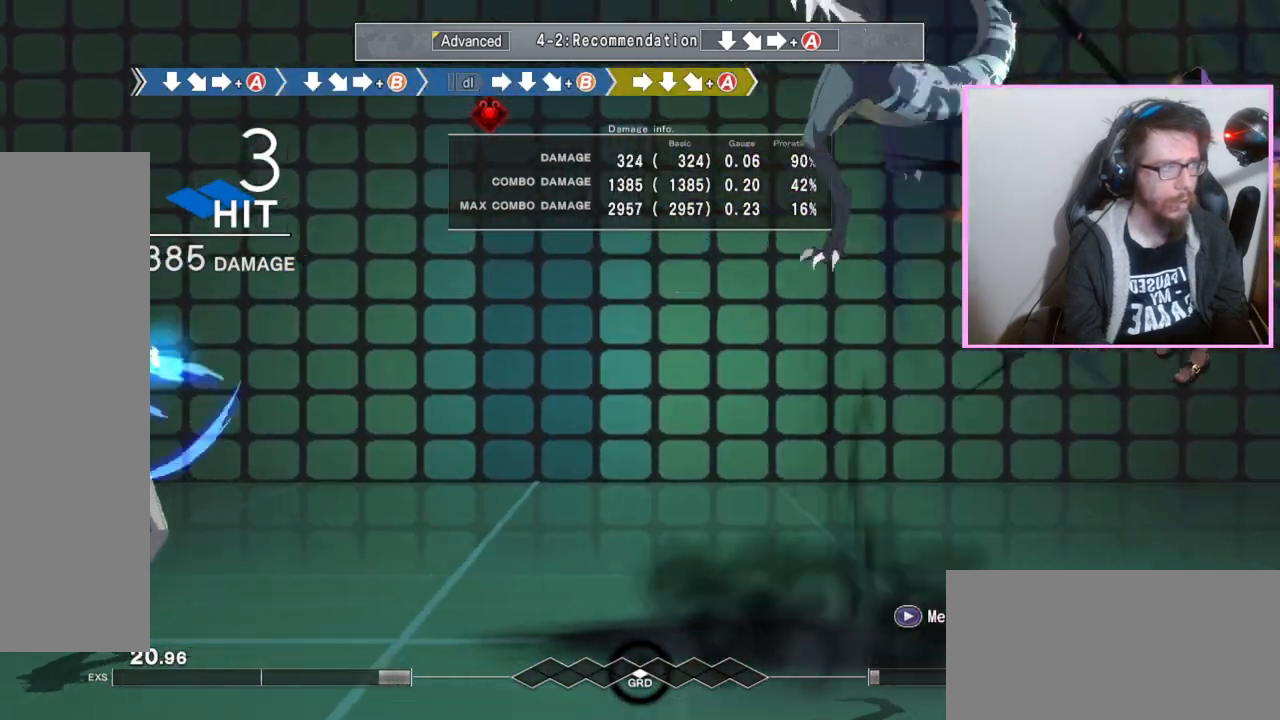
{"buttons": [], "events": []}
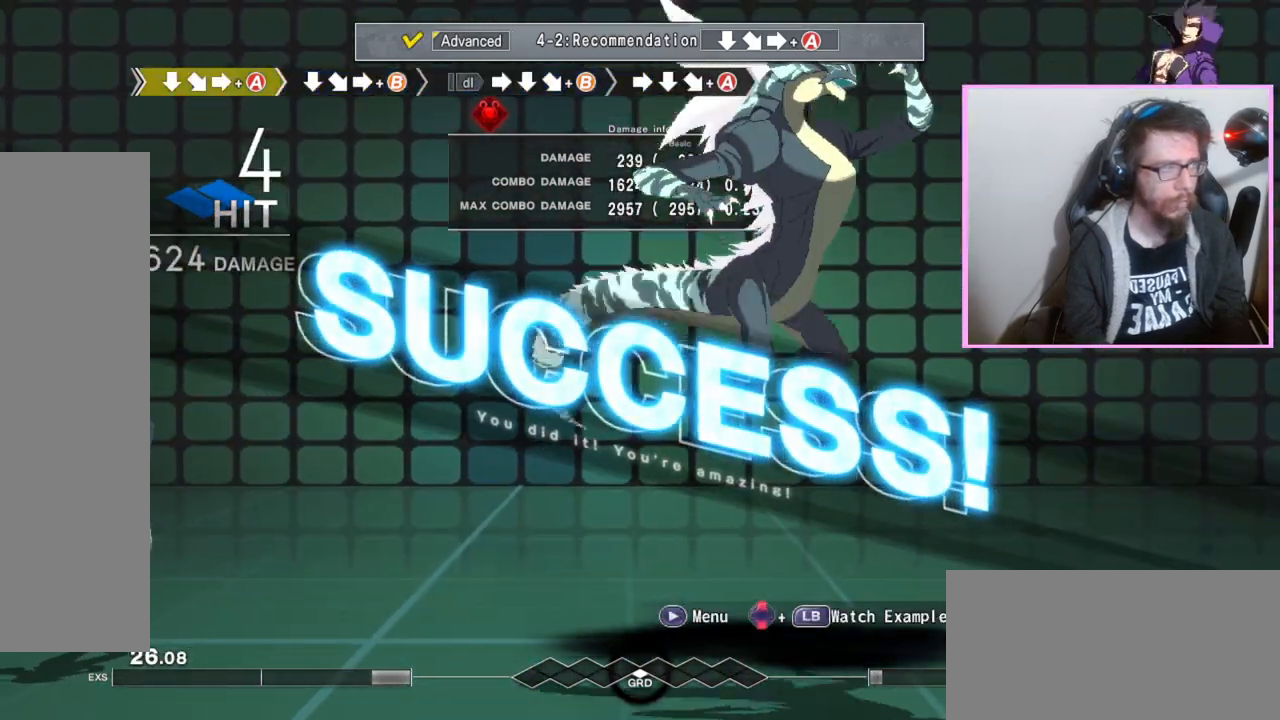
{"buttons": ["DPAD_DOWN"], "events": [[300, "DPAD_DOWN", "down"]]}
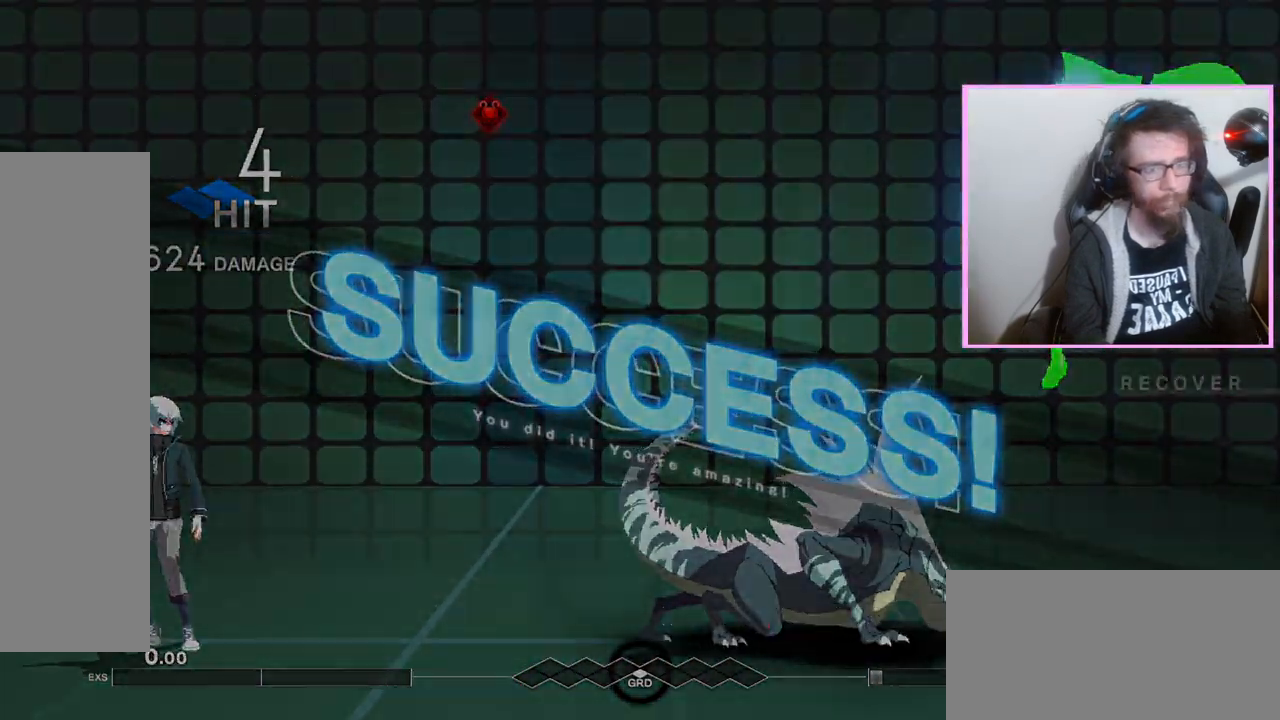
{"buttons": [], "events": [[300, "DPAD_DOWN", "up"]]}
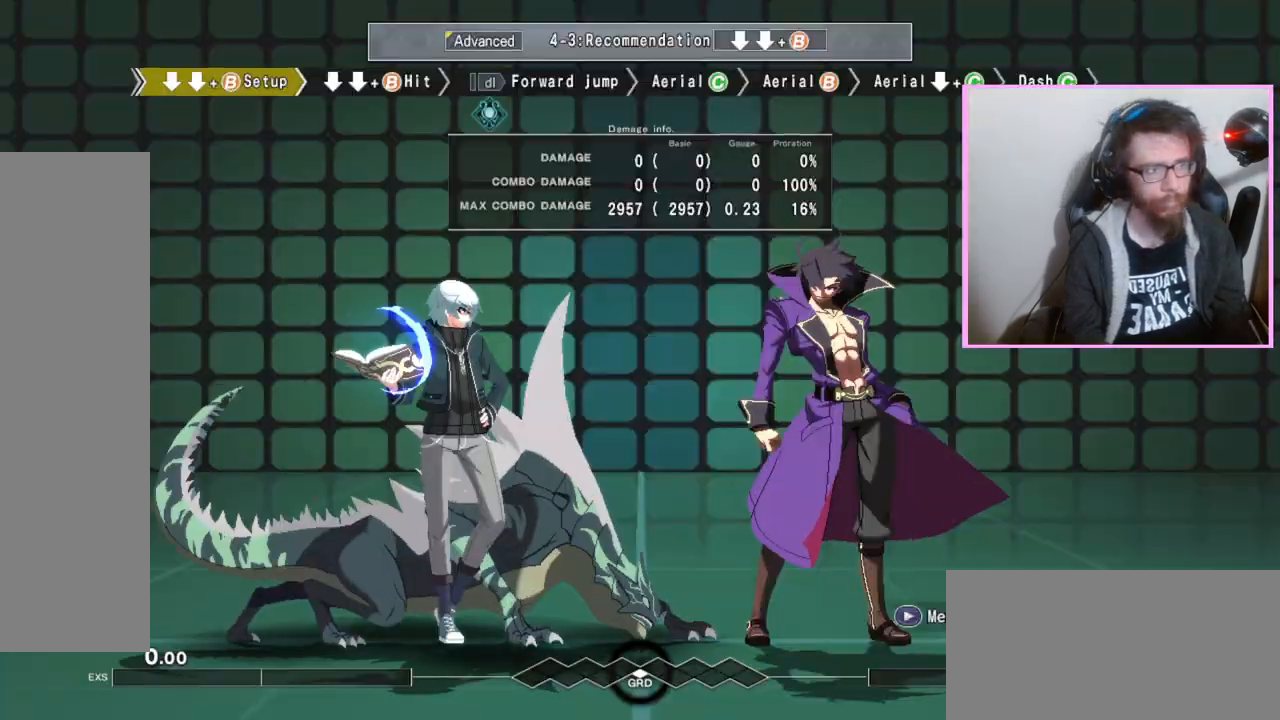
{"buttons": [], "events": []}
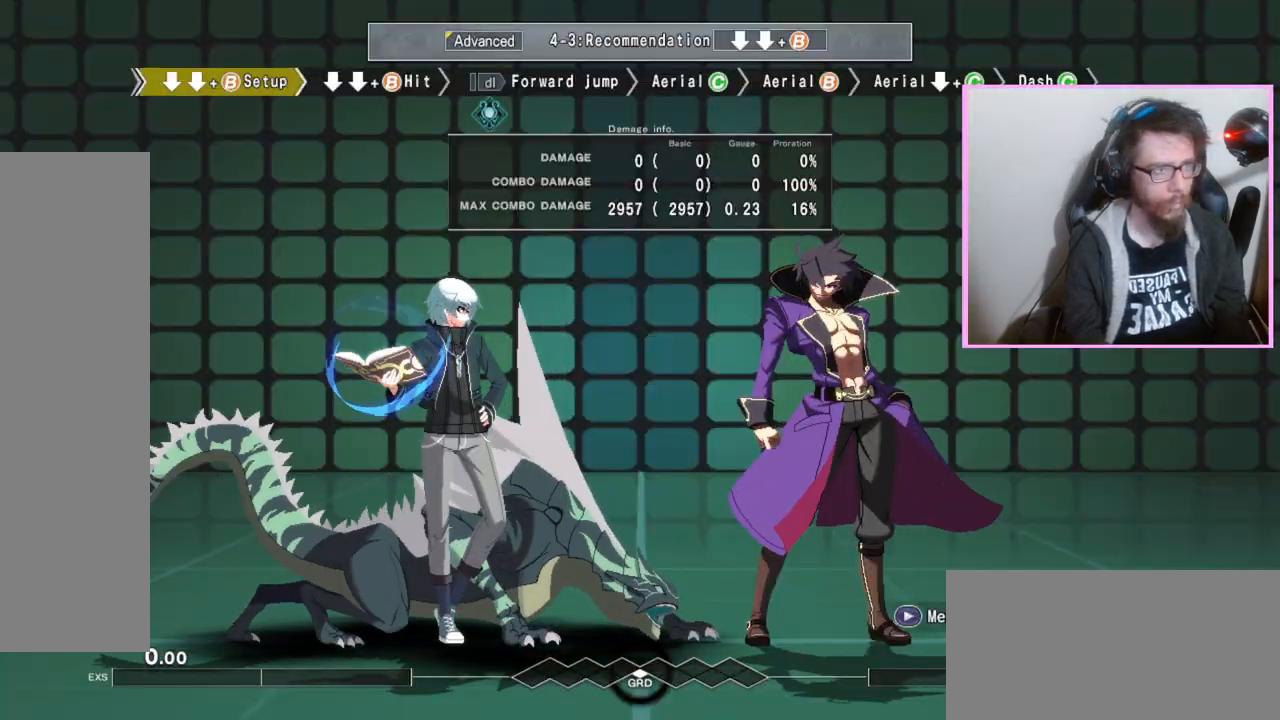
{"buttons": [], "events": []}
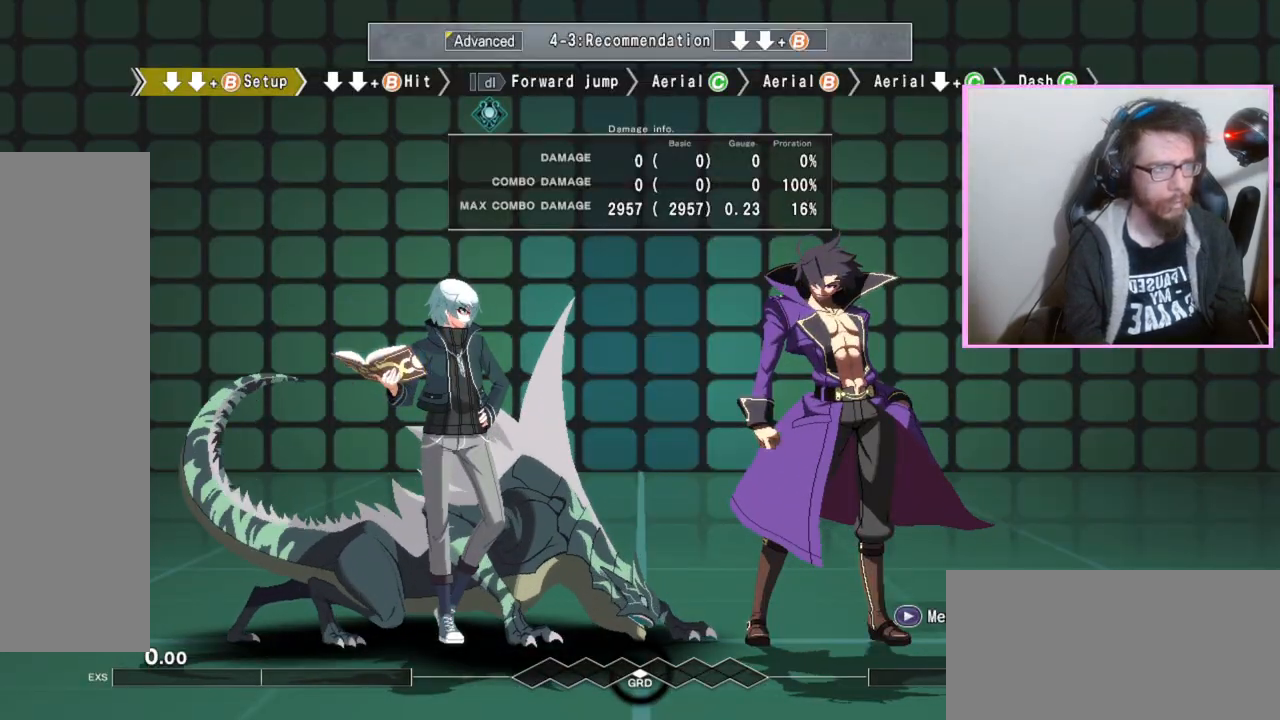
{"buttons": [], "events": []}